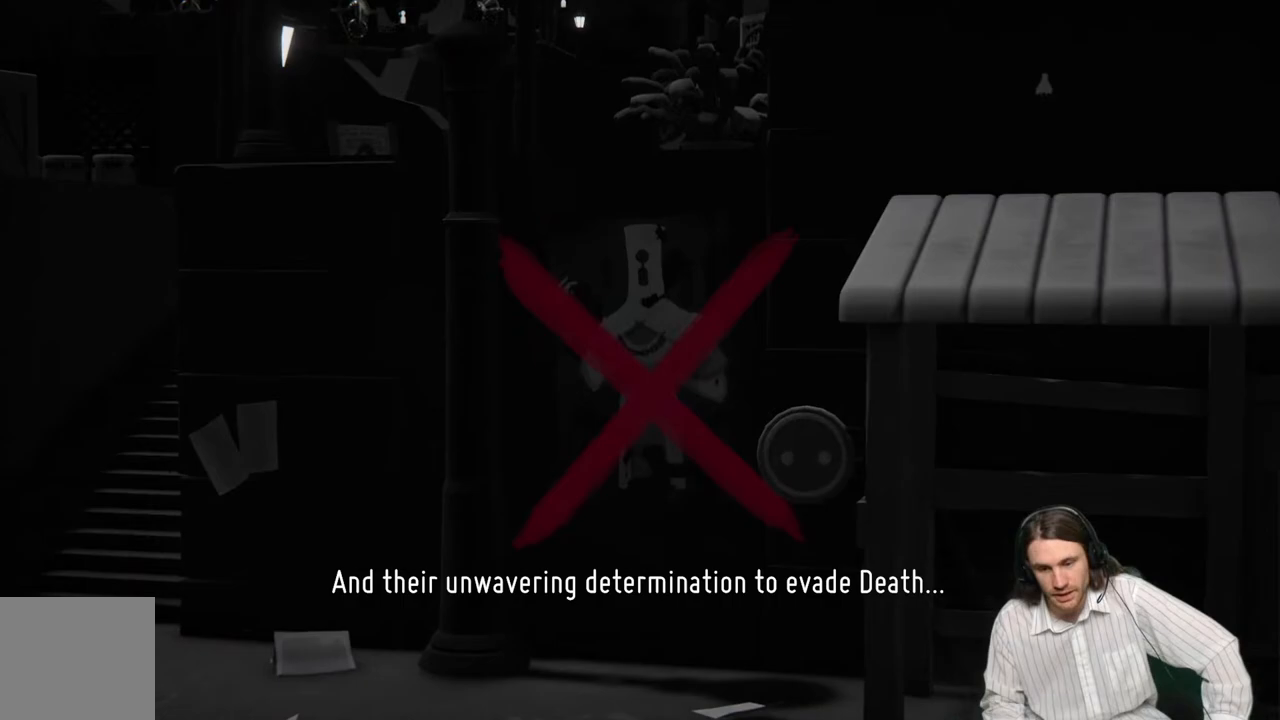
Gameplay with a controller (Xbox layout); each line is a JSON object with the inputs held at the frame after it. "events" lists button and stick changes between this image and that frame as [ms after this image, input, new state], when the widget could be followed in between.
{"buttons": [], "left_stick": "center", "right_stick": "center", "events": [[283, "A", "down"], [300, "A", "up"]]}
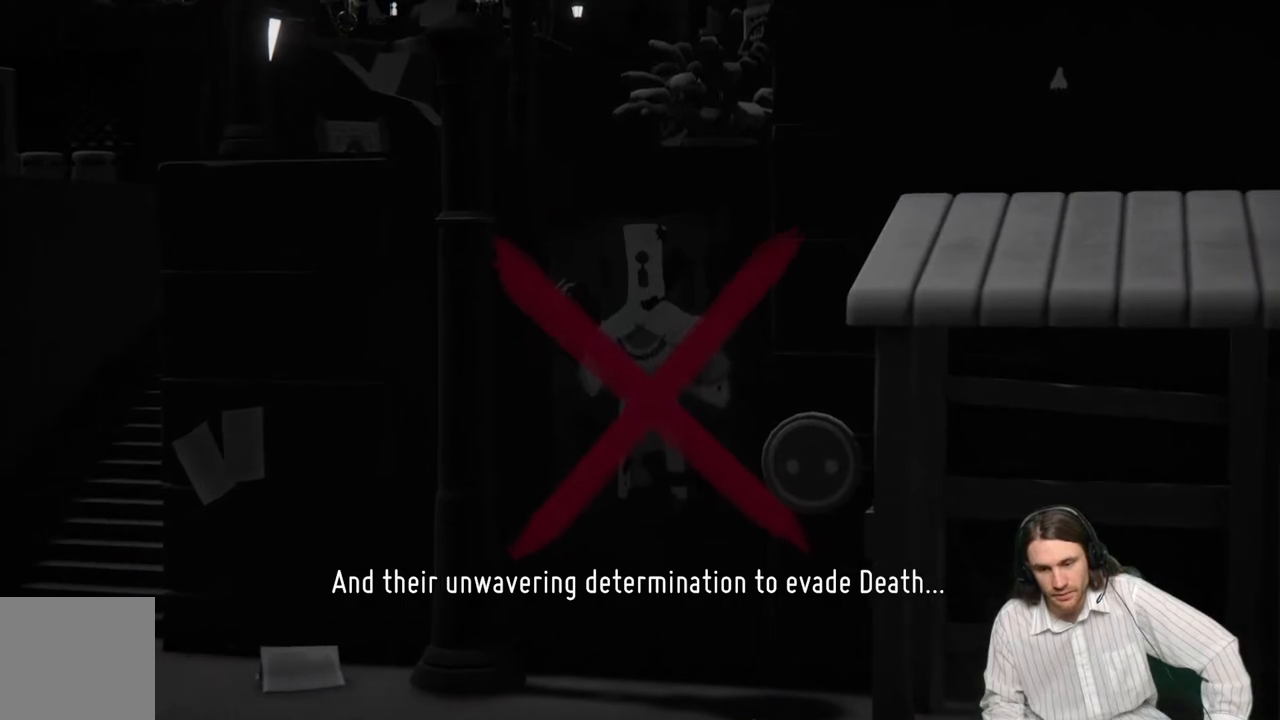
{"buttons": [], "left_stick": "center", "right_stick": "center", "events": [[317, "A", "down"], [500, "A", "up"]]}
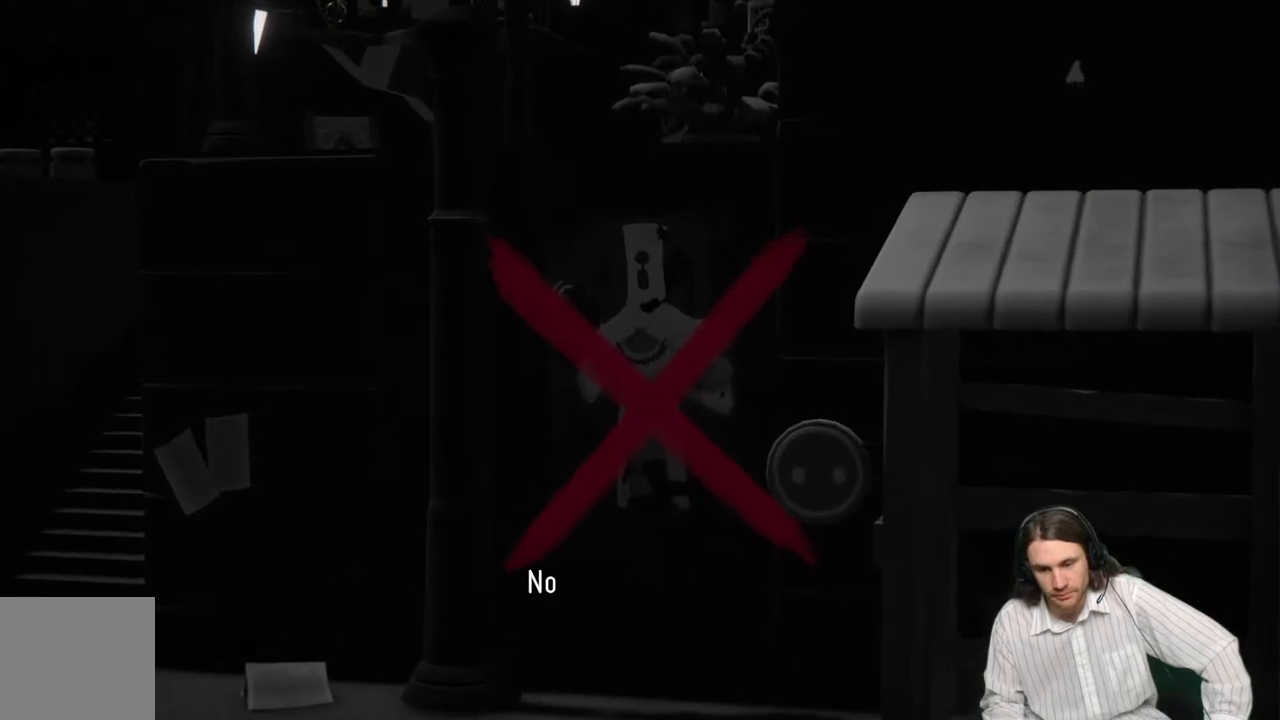
{"buttons": [], "left_stick": "center", "right_stick": "center", "events": []}
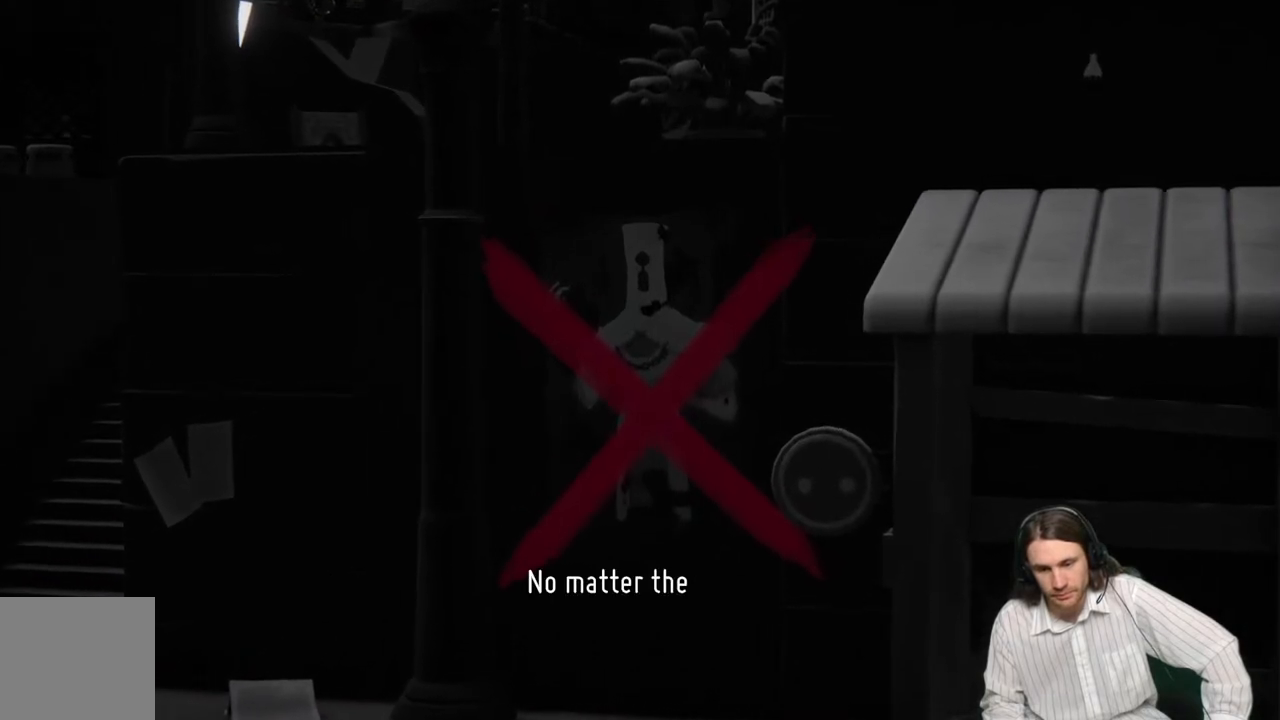
{"buttons": [], "left_stick": "center", "right_stick": "center", "events": []}
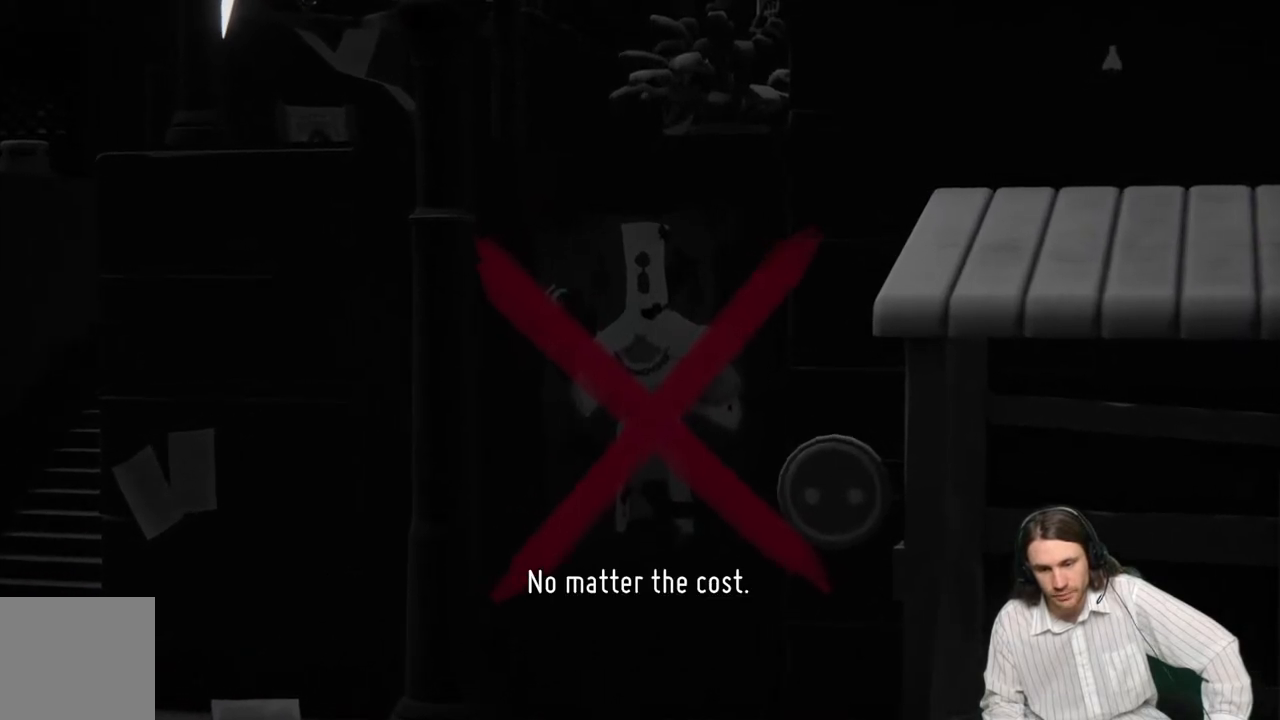
{"buttons": [], "left_stick": "center", "right_stick": "center", "events": []}
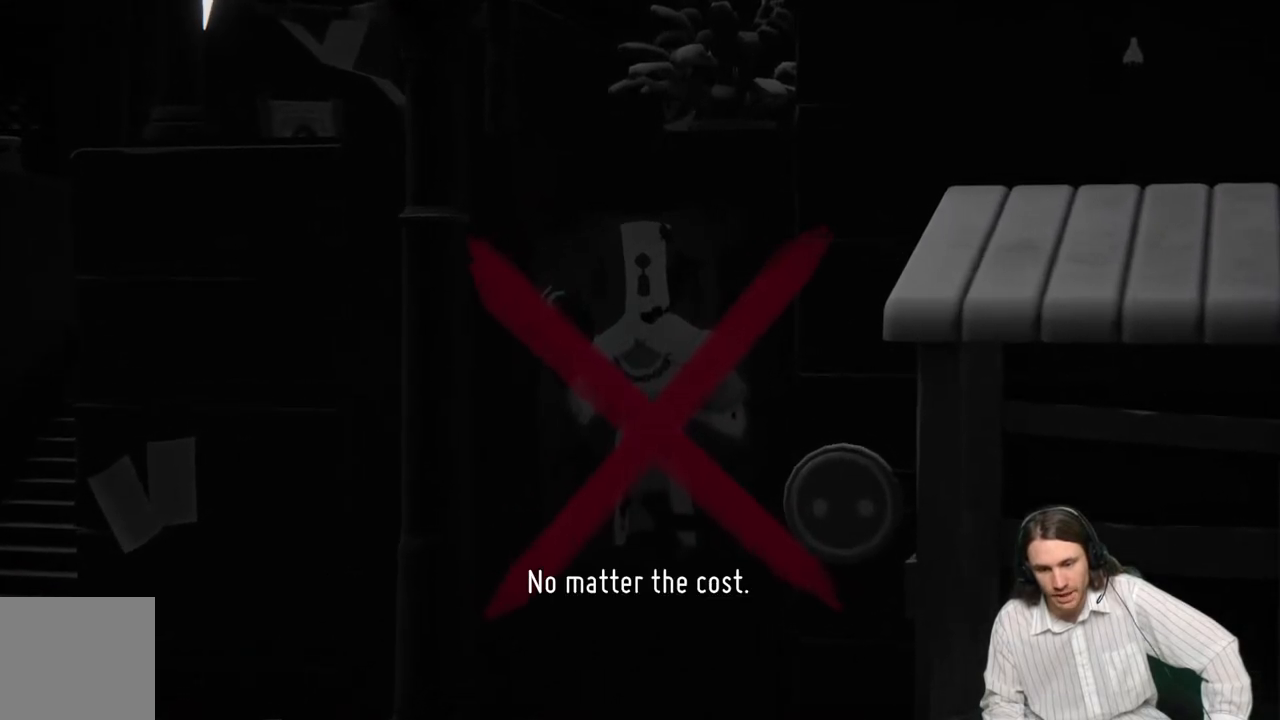
{"buttons": [], "left_stick": "center", "right_stick": "center", "events": []}
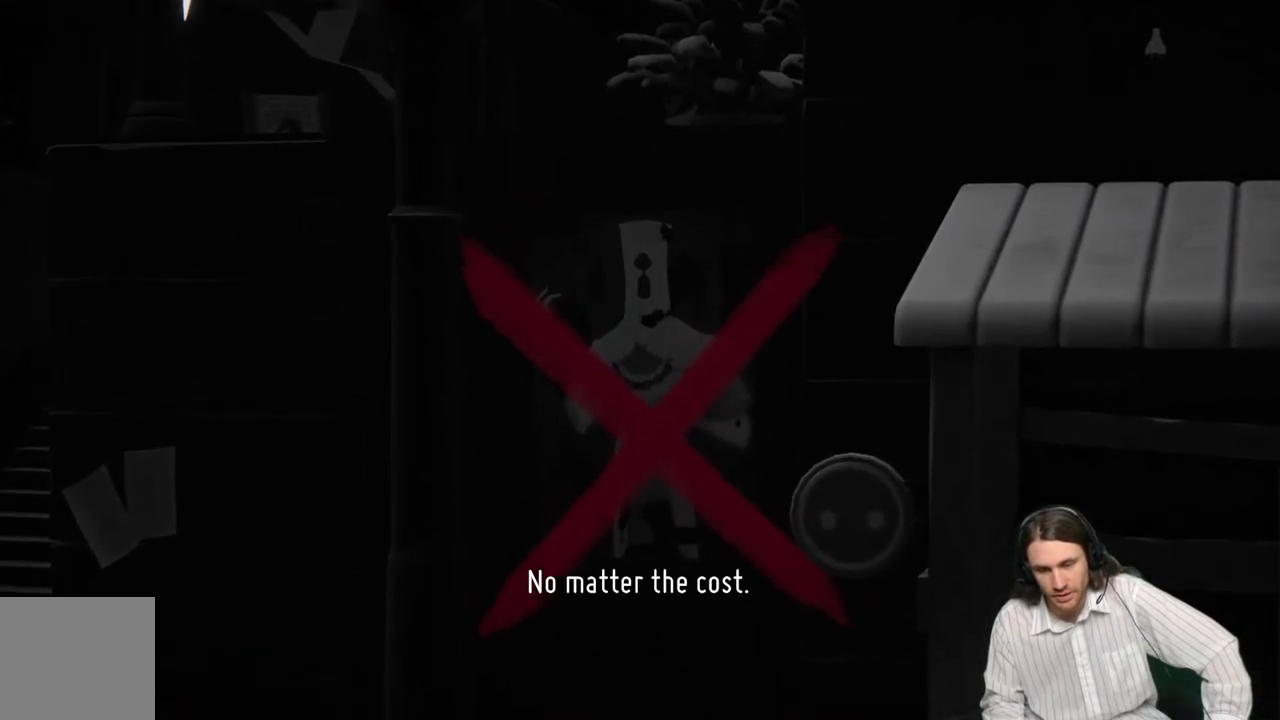
{"buttons": [], "left_stick": "center", "right_stick": "center", "events": []}
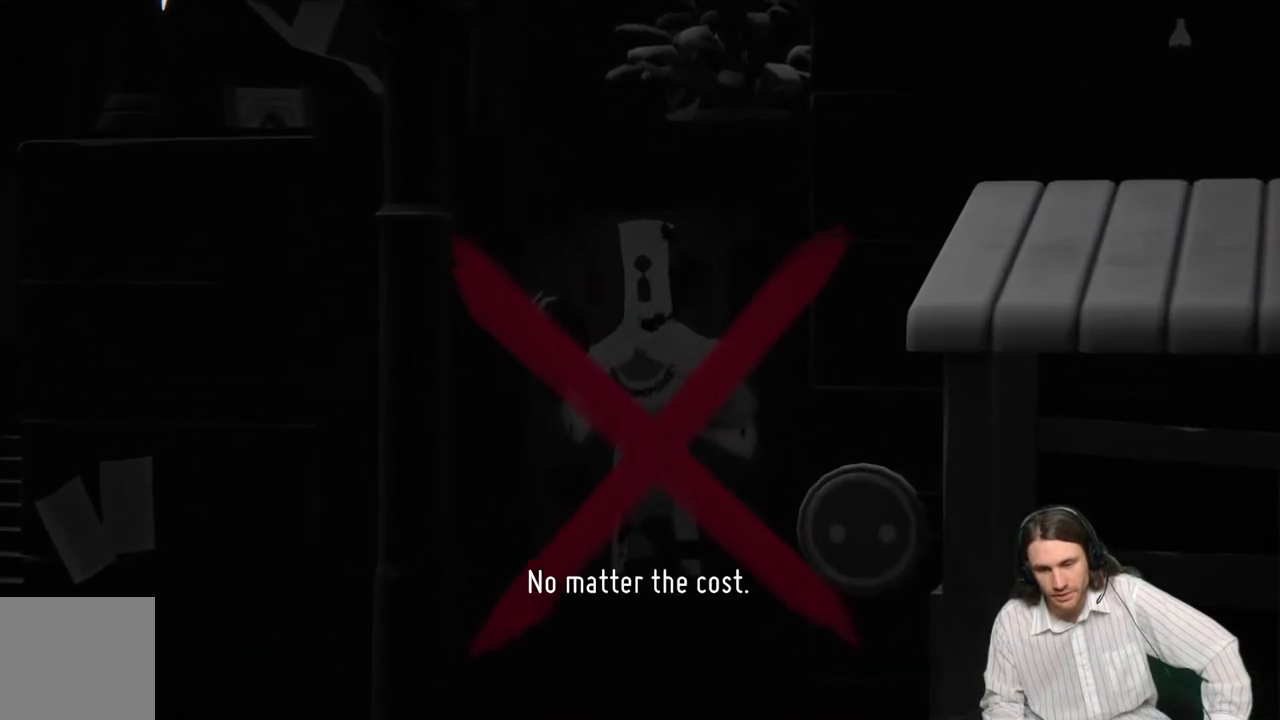
{"buttons": [], "left_stick": "center", "right_stick": "center", "events": [[200, "A", "down"], [400, "A", "up"]]}